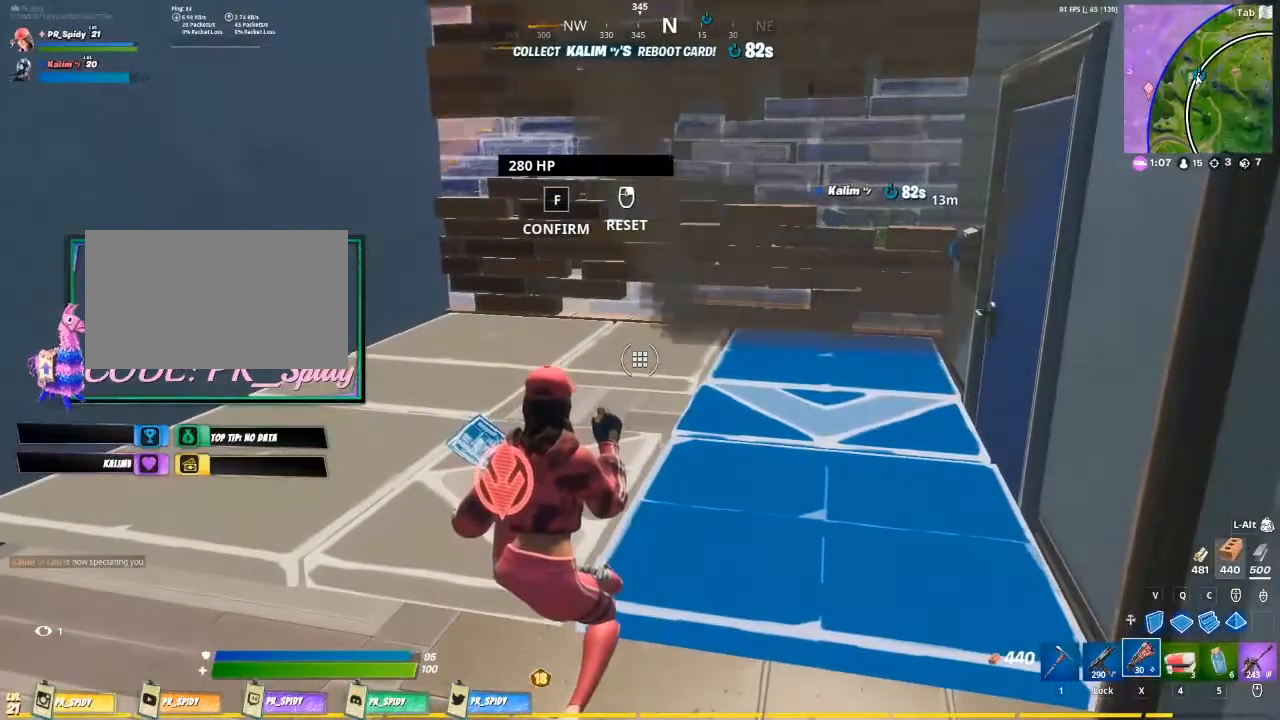
Gameplay with keyboard and mouse; each line is a JSON object with the keys and mouse buttons held at the frame after it. "events" lists presses ("down") and releases ("up") of "1", "2", "3", "4", "5", "a", "alt", "c", "caps_lock", "ctrl", "d", "e", "f", "g", "q", "r", "s", "shift", "space", "t", "tab", "v", "w", "x", "z", "mouse_left", "mouse_wheel" and "mouse_right" between this image and that frame as [ms after this image, input, new state], when the widget could be followed in between. "mouse_left", "mouse_wheel", "mouse_right" = the "left", "wheel", "right" buttons of the "mouse" list. No other keys are recorded. "wheel" means that the mouse wheel is clicked or scrolled. Not read: mouse_move.
{"keys": ["d"], "mouse": ["left"], "events": [[233, "d", "down"]]}
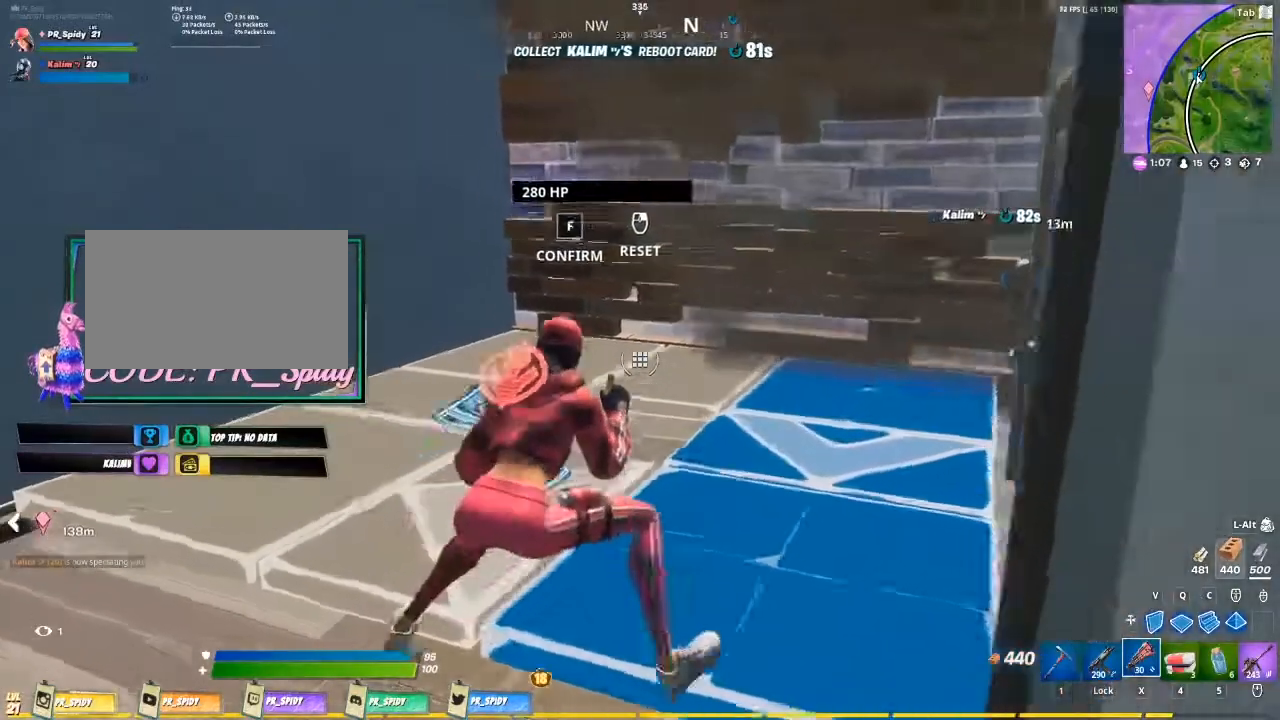
{"keys": [], "mouse": ["left"], "events": [[167, "d", "up"]]}
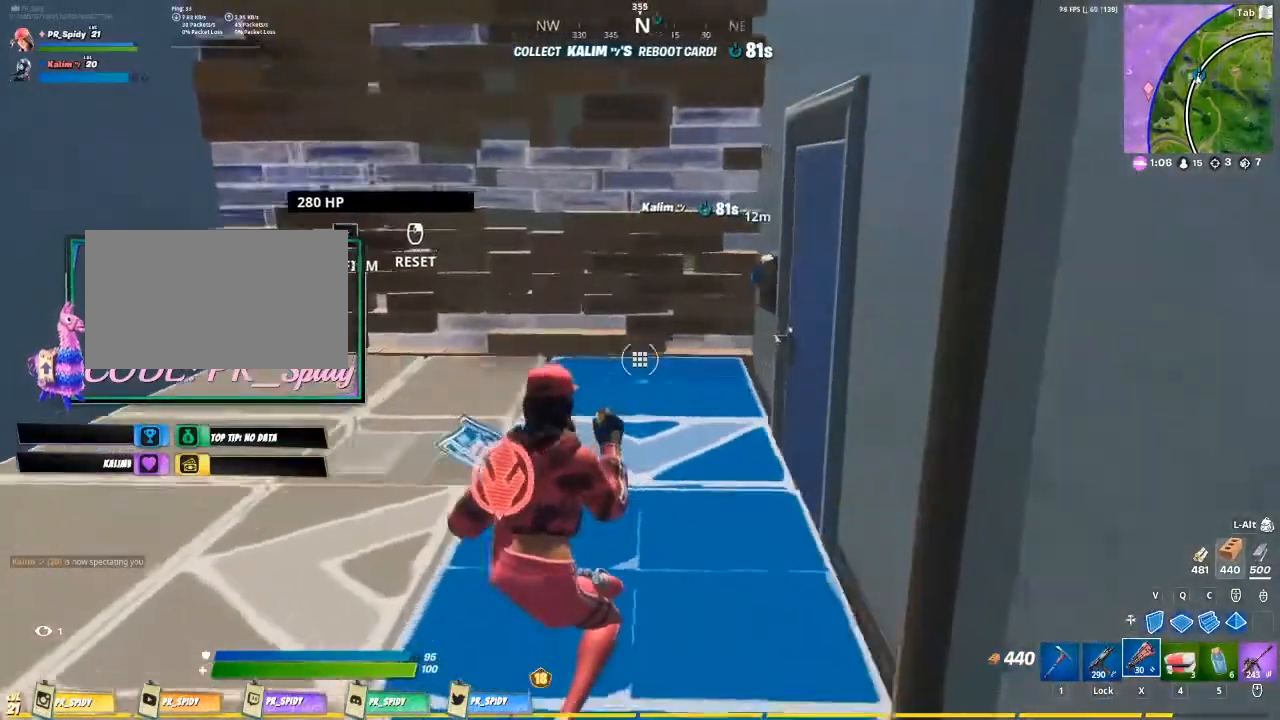
{"keys": ["s"], "mouse": ["left"], "events": [[133, "s", "down"]]}
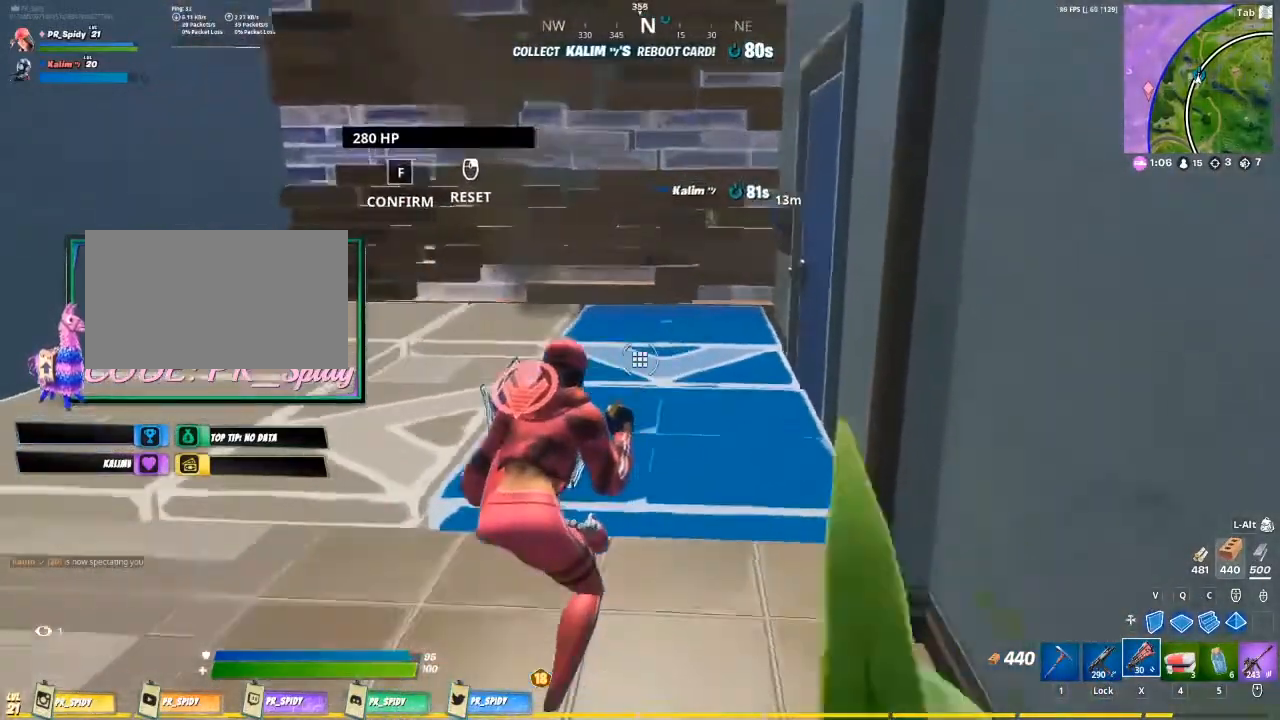
{"keys": [], "mouse": ["left"], "events": [[33, "d", "down"], [200, "d", "up"], [267, "s", "up"]]}
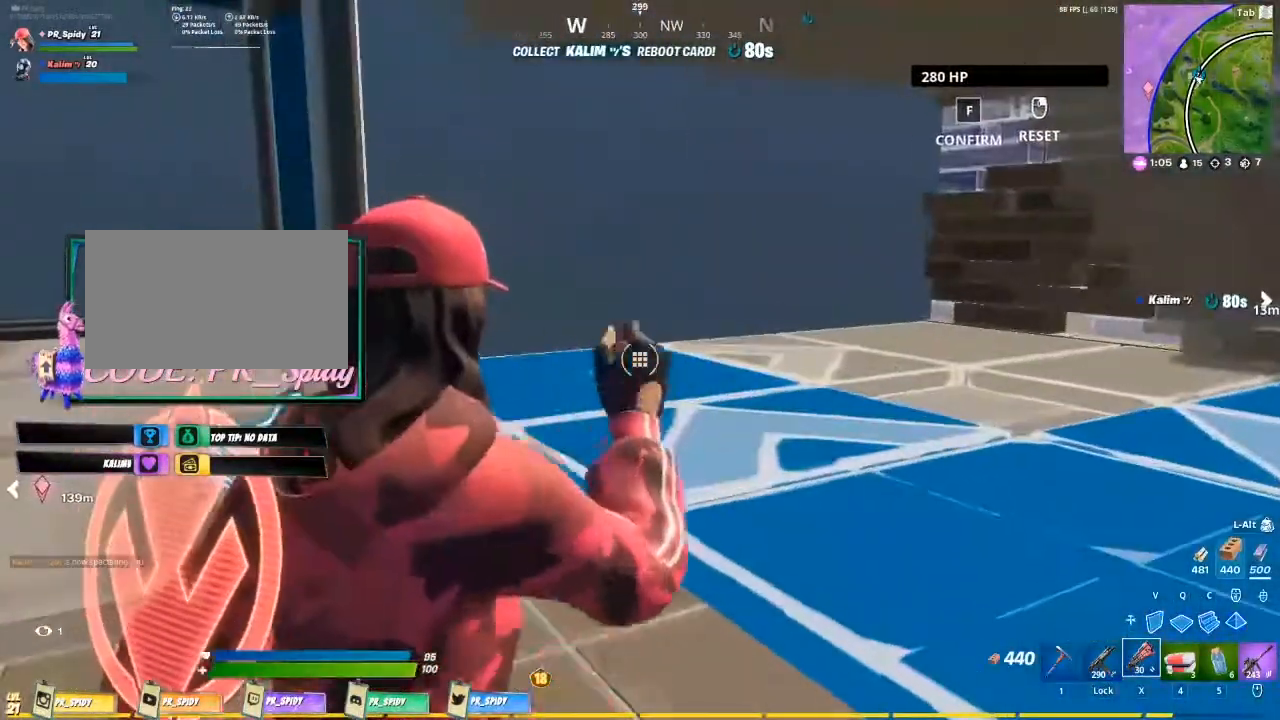
{"keys": ["a"], "mouse": ["left"], "events": [[467, "a", "down"]]}
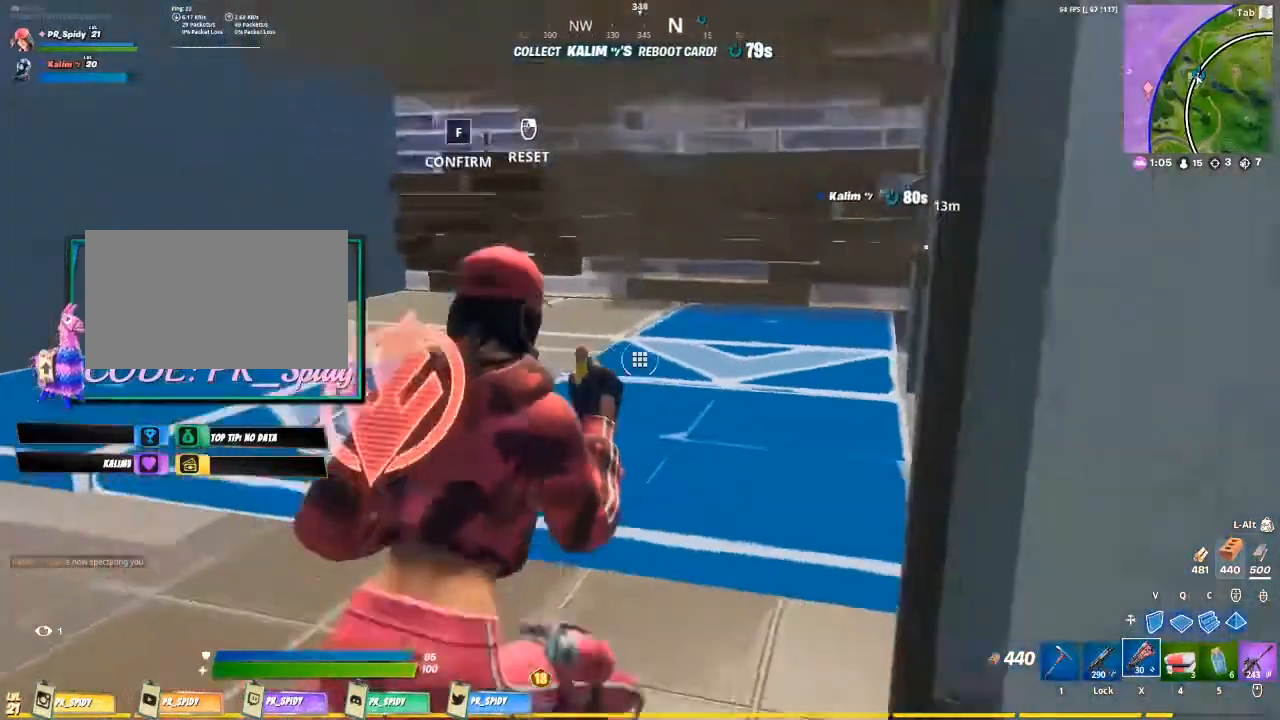
{"keys": [], "mouse": ["left"], "events": [[367, "a", "up"]]}
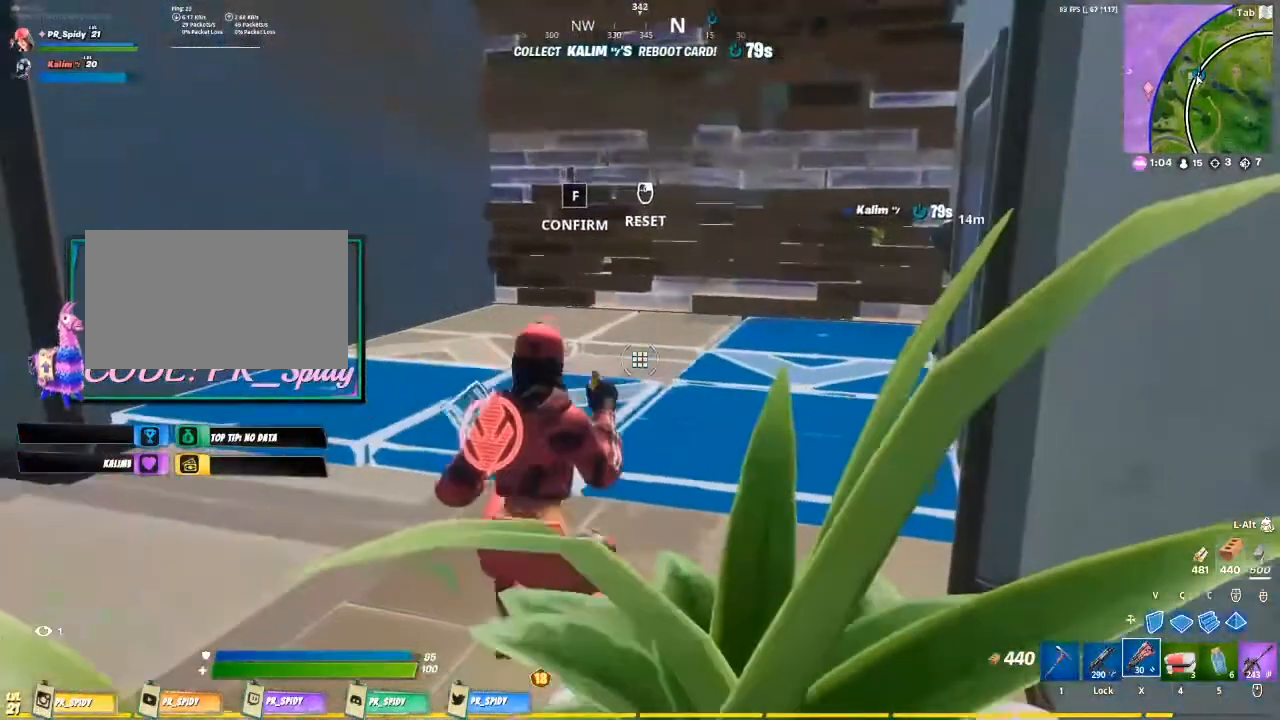
{"keys": [], "mouse": ["left"], "events": []}
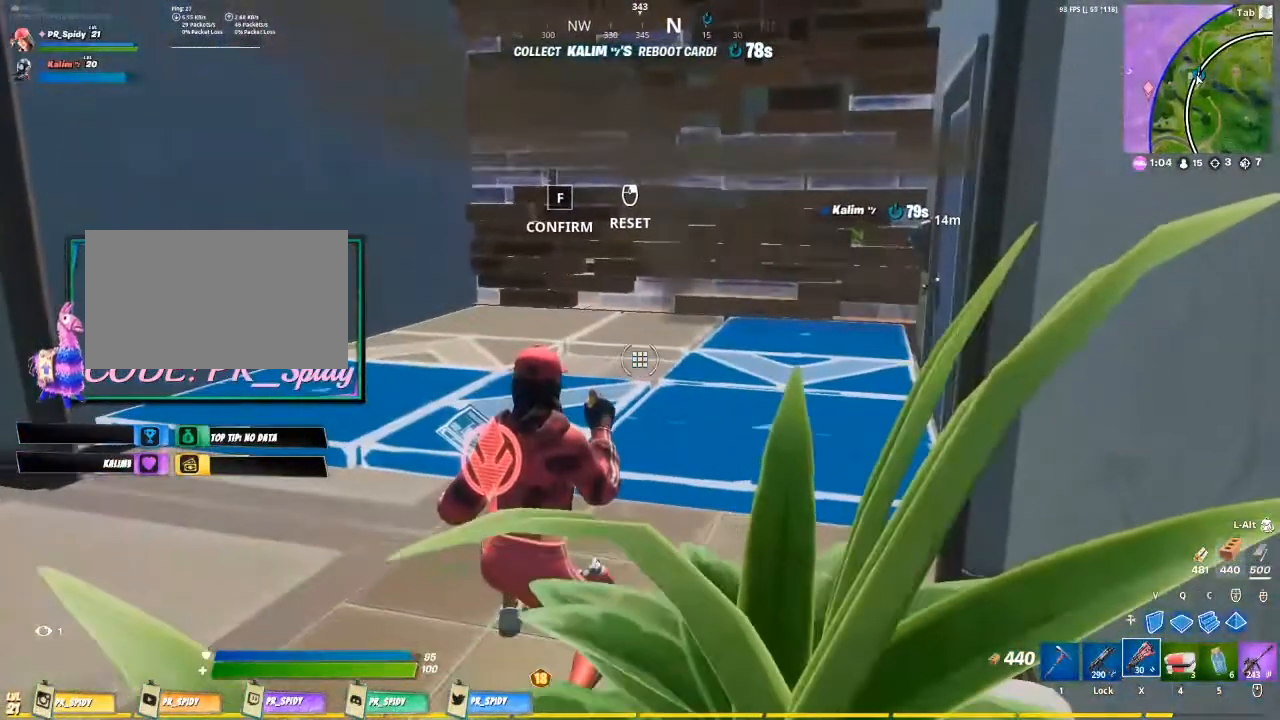
{"keys": [], "mouse": ["left"], "events": []}
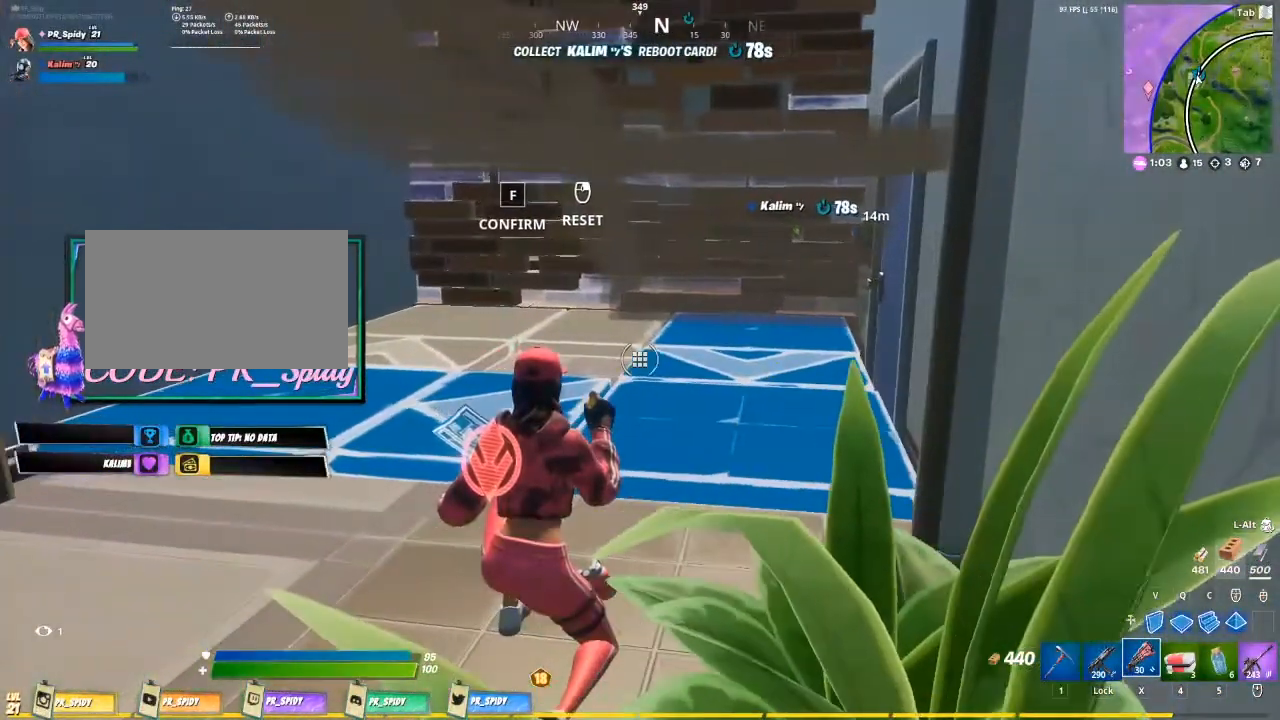
{"keys": [], "mouse": ["left"], "events": []}
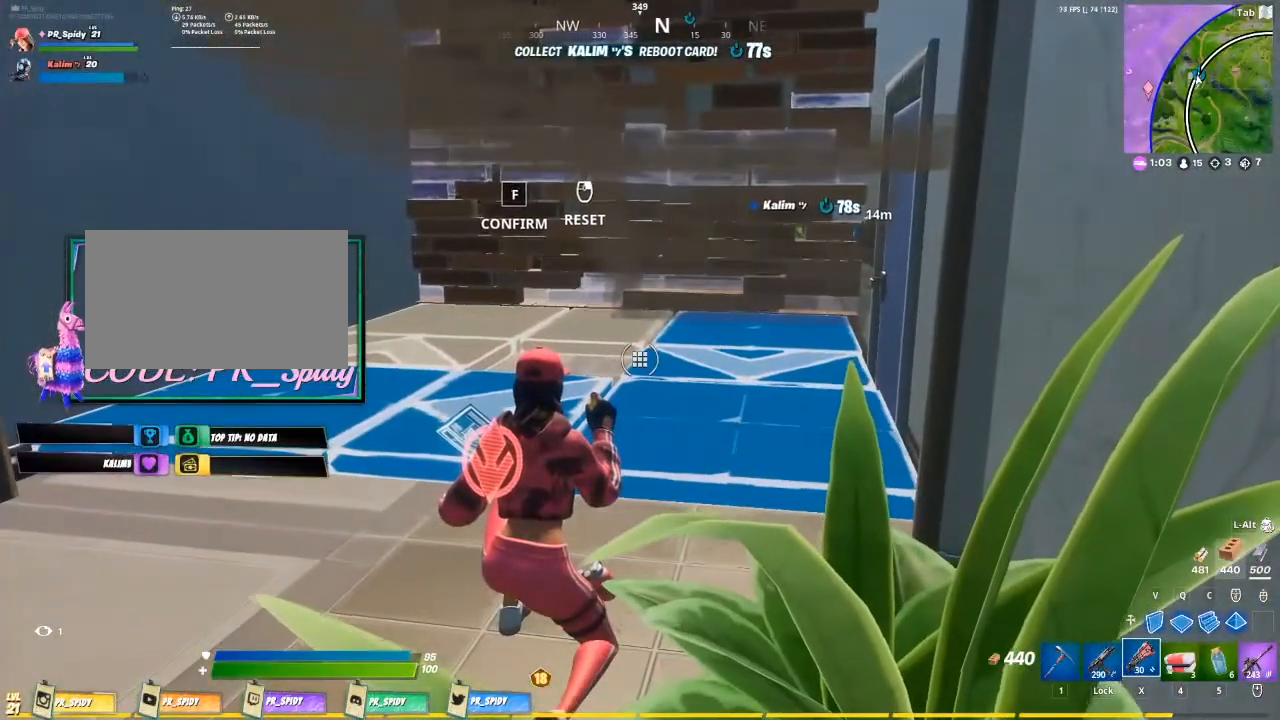
{"keys": [], "mouse": ["left"], "events": []}
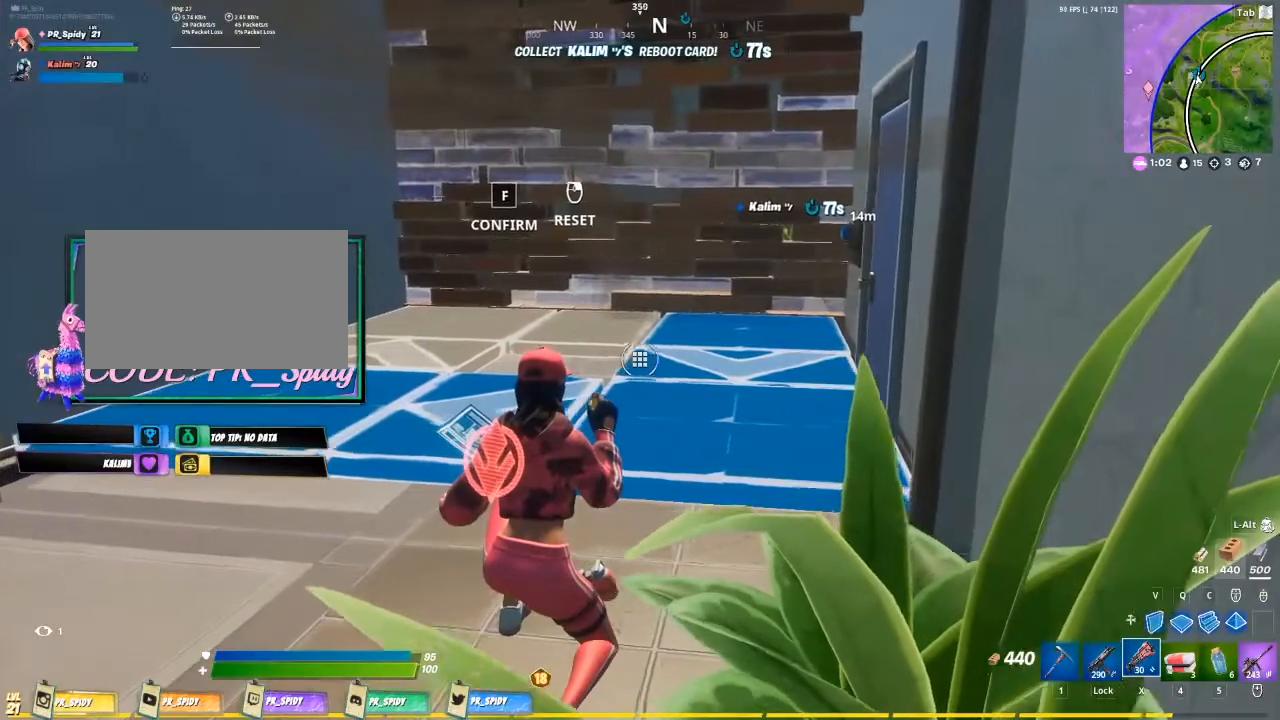
{"keys": ["w"], "mouse": ["left"], "events": [[300, "w", "down"], [400, "a", "down"], [433, "a", "up"]]}
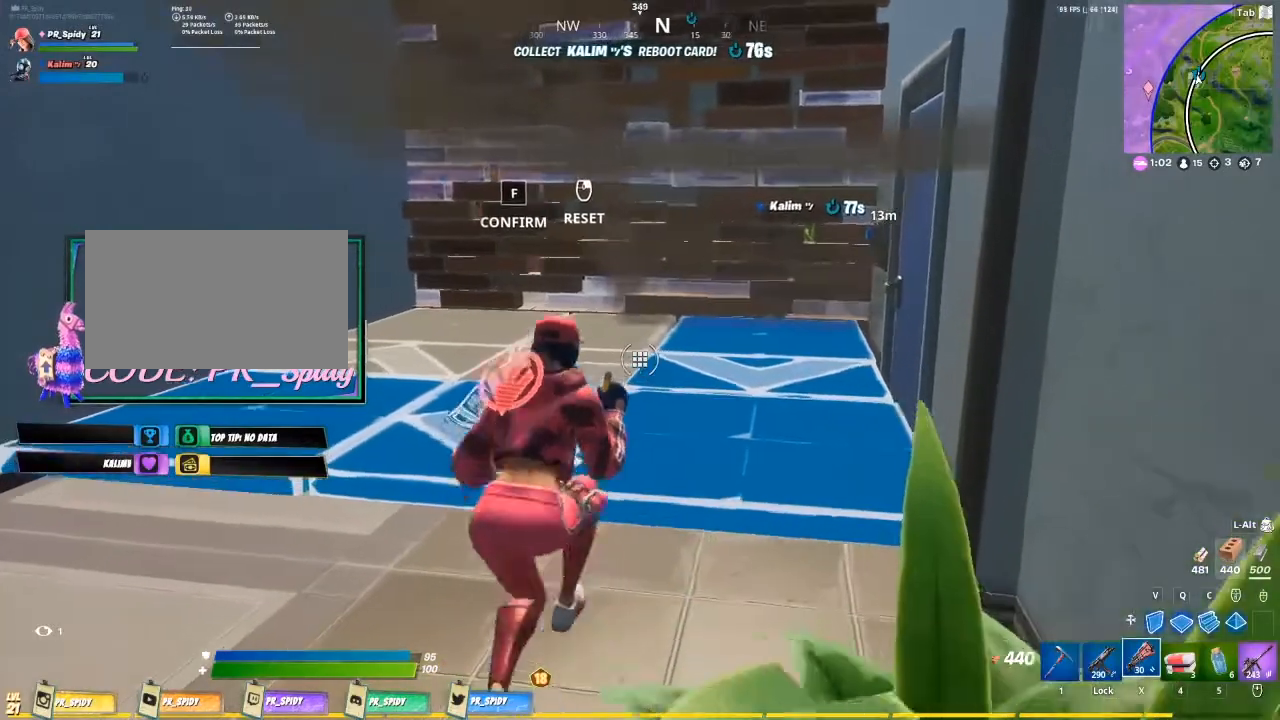
{"keys": [], "mouse": ["left"], "events": [[33, "w", "up"]]}
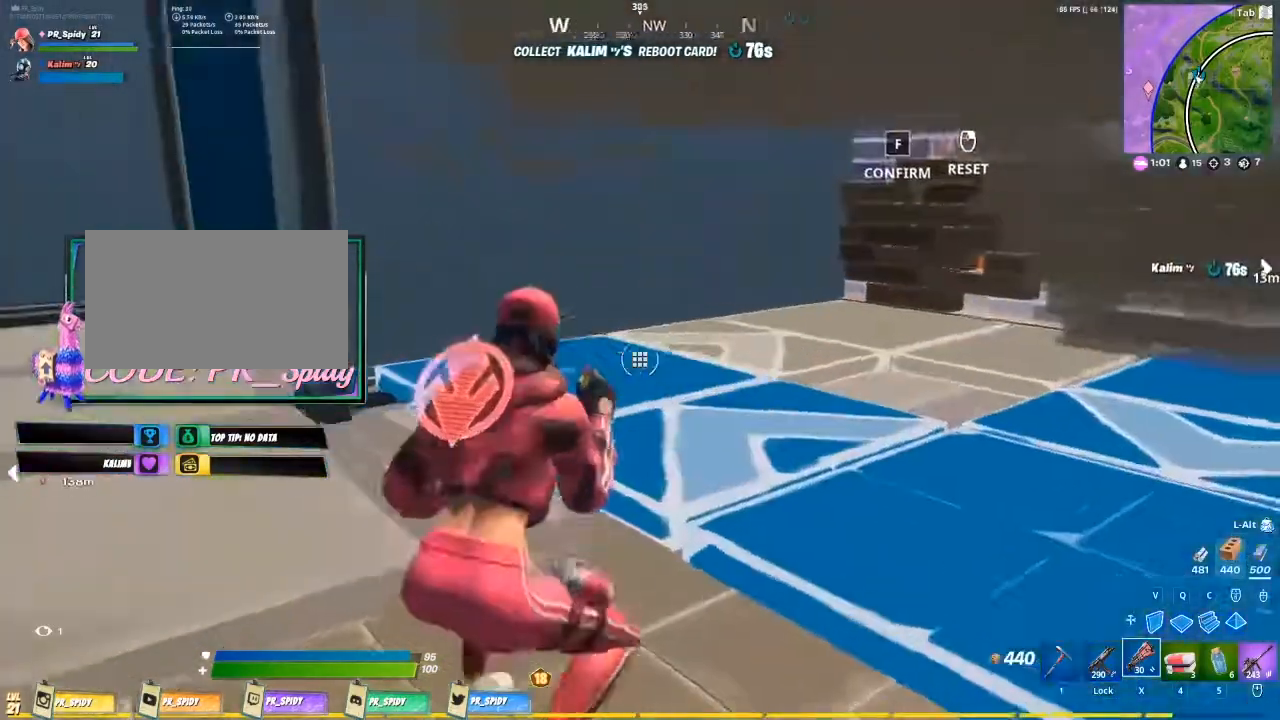
{"keys": [], "mouse": ["left"], "events": []}
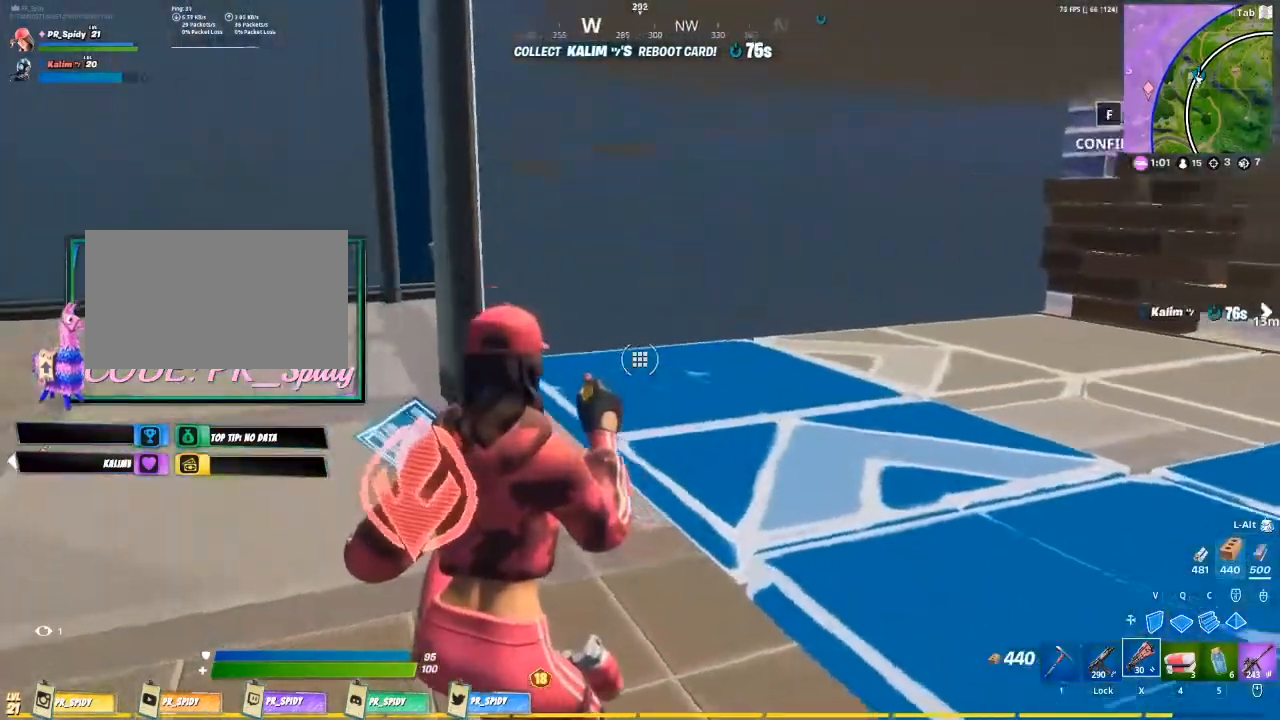
{"keys": [], "mouse": ["left"], "events": []}
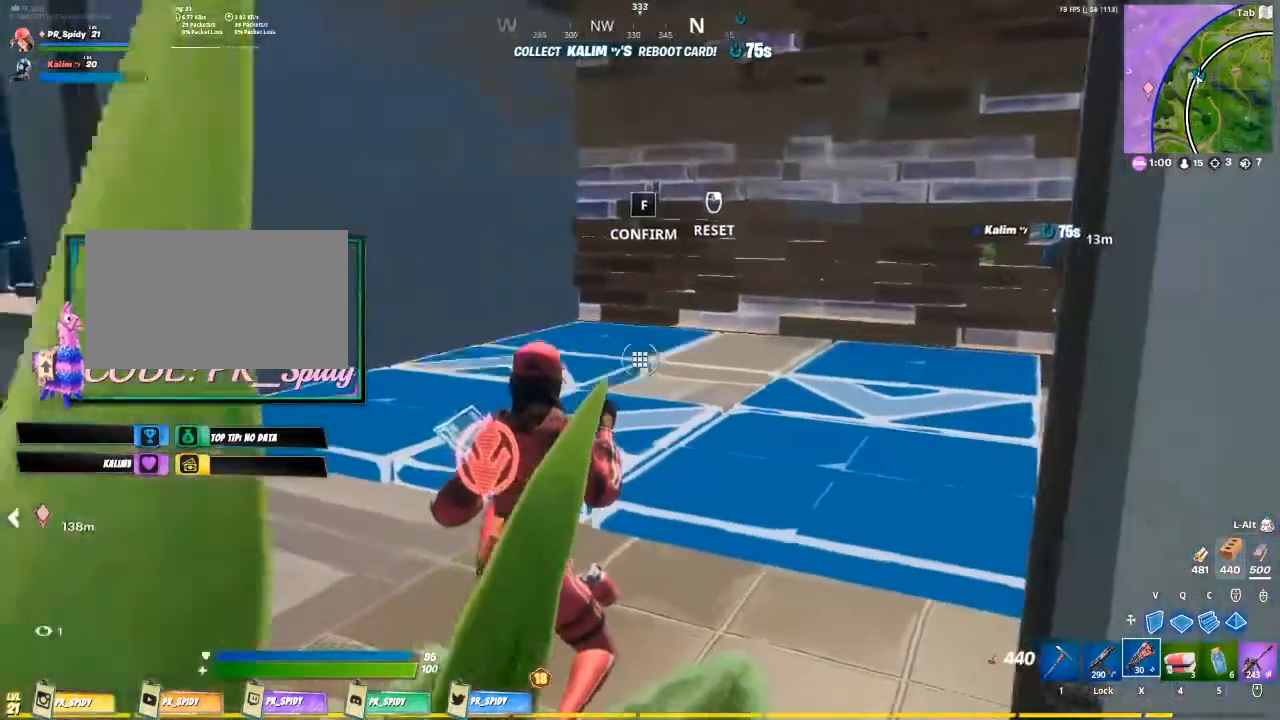
{"keys": [], "mouse": ["left"], "events": []}
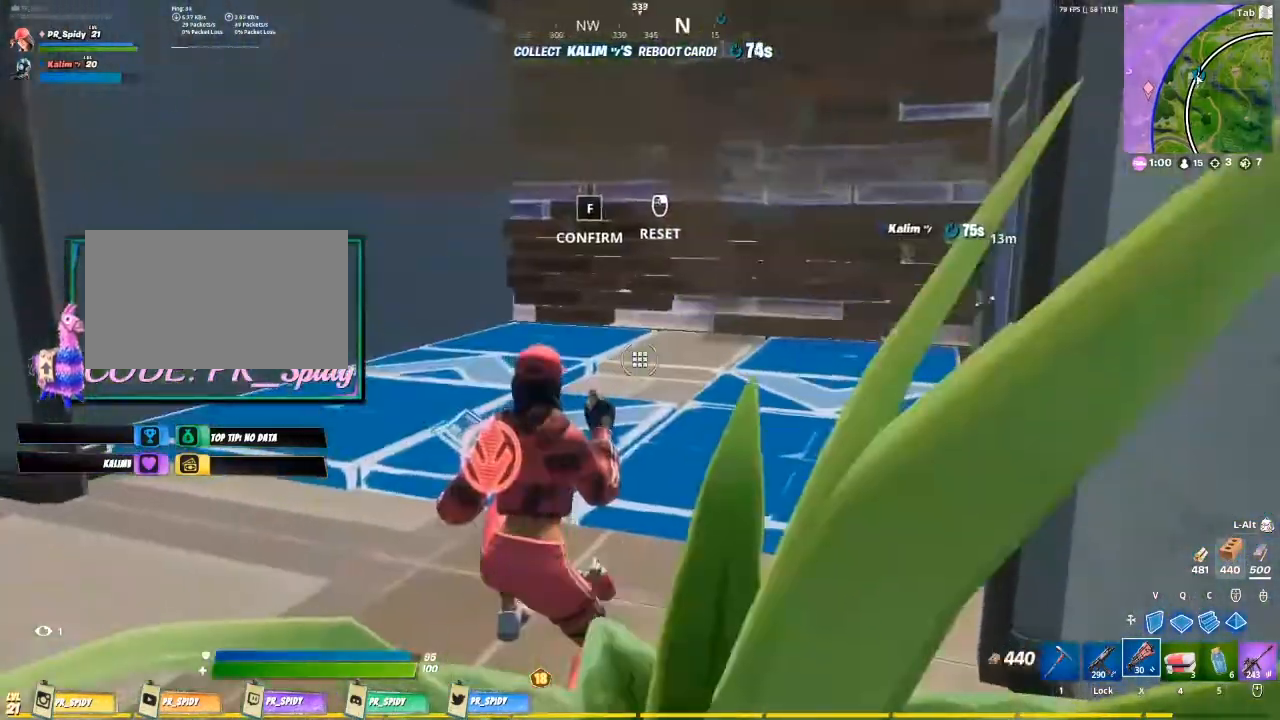
{"keys": ["a", "w"], "mouse": ["left"], "events": [[33, "a", "down"], [267, "w", "down"]]}
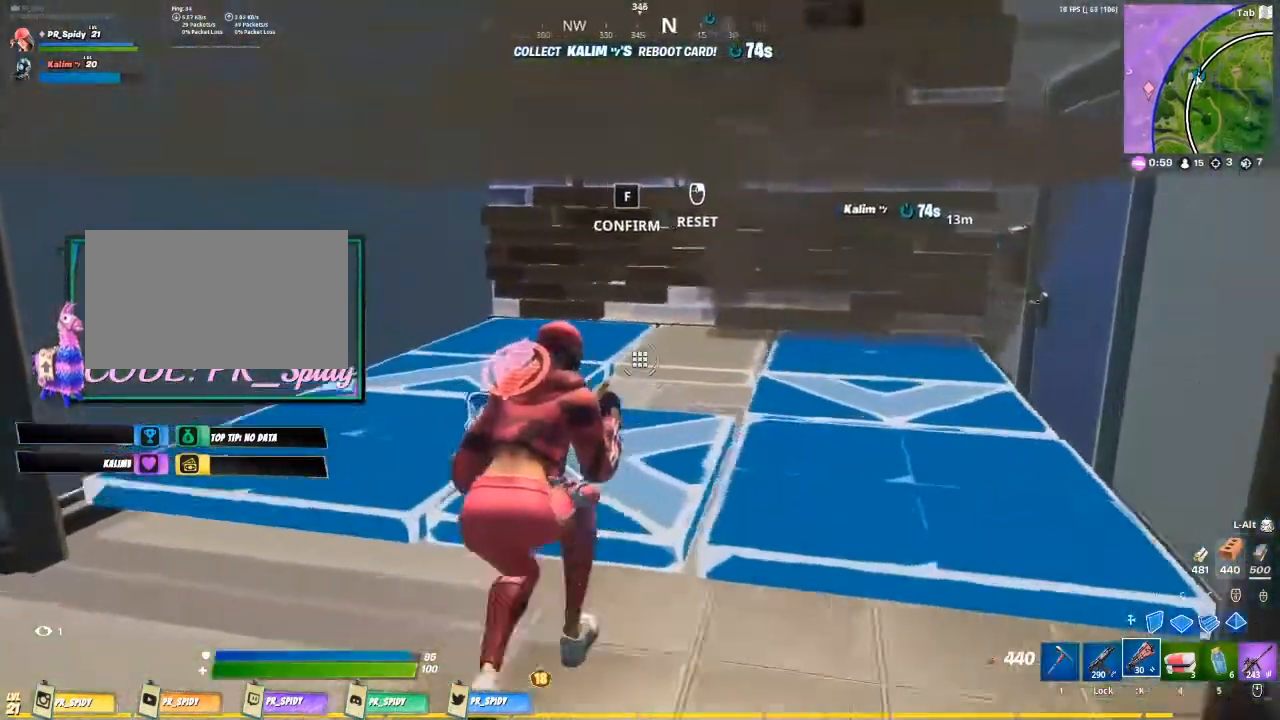
{"keys": [], "mouse": ["left"], "events": [[300, "a", "up"], [300, "w", "up"]]}
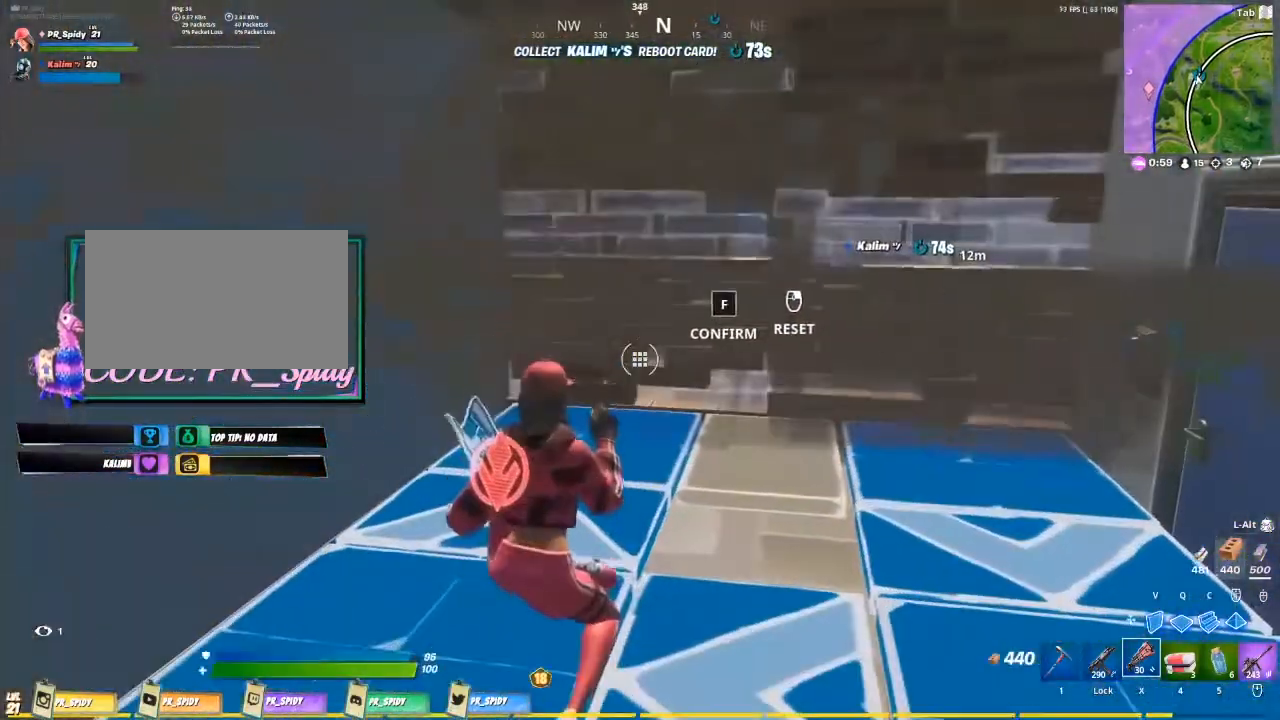
{"keys": [], "mouse": ["left"], "events": []}
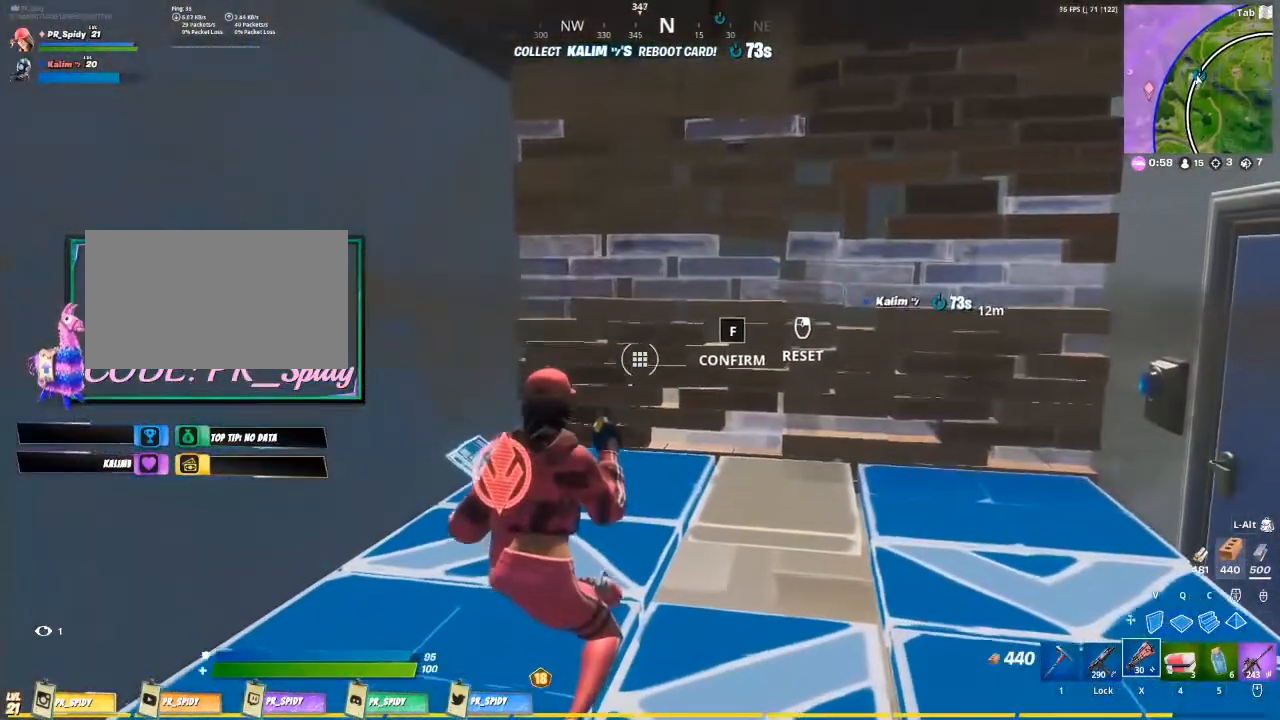
{"keys": ["1", "s"], "mouse": ["left"], "events": [[233, "s", "down"], [500, "1", "down"]]}
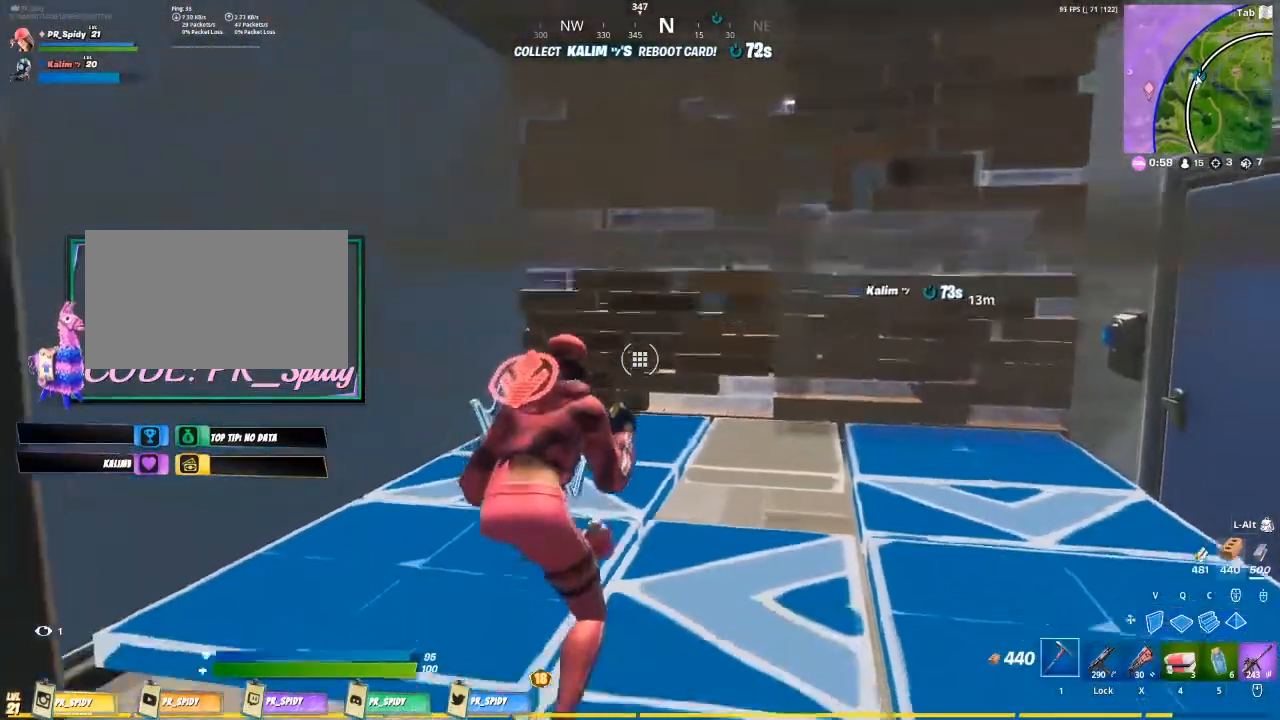
{"keys": [], "mouse": [], "events": [[100, "s", "up"], [200, "1", "up"], [400, "mouse_left", "up"]]}
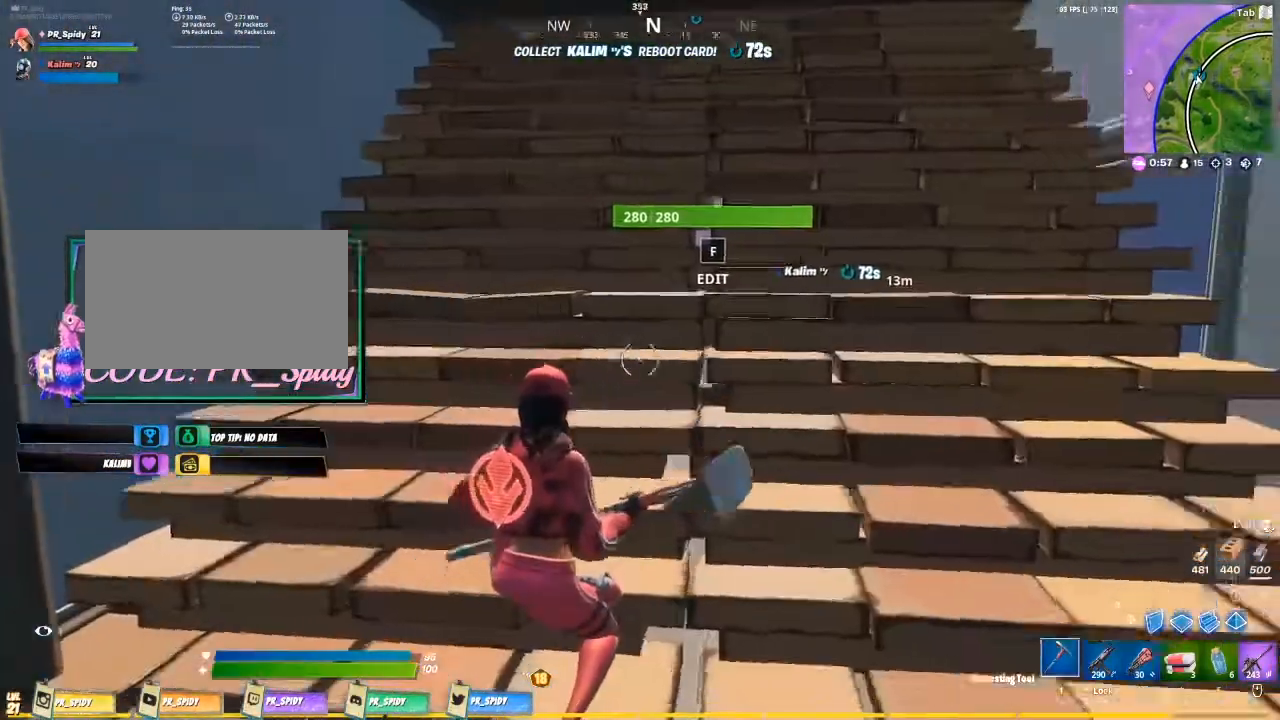
{"keys": ["w"], "mouse": [], "events": [[33, "ctrl", "down"], [200, "ctrl", "up"], [300, "ctrl", "down"], [467, "ctrl", "up"], [500, "w", "down"]]}
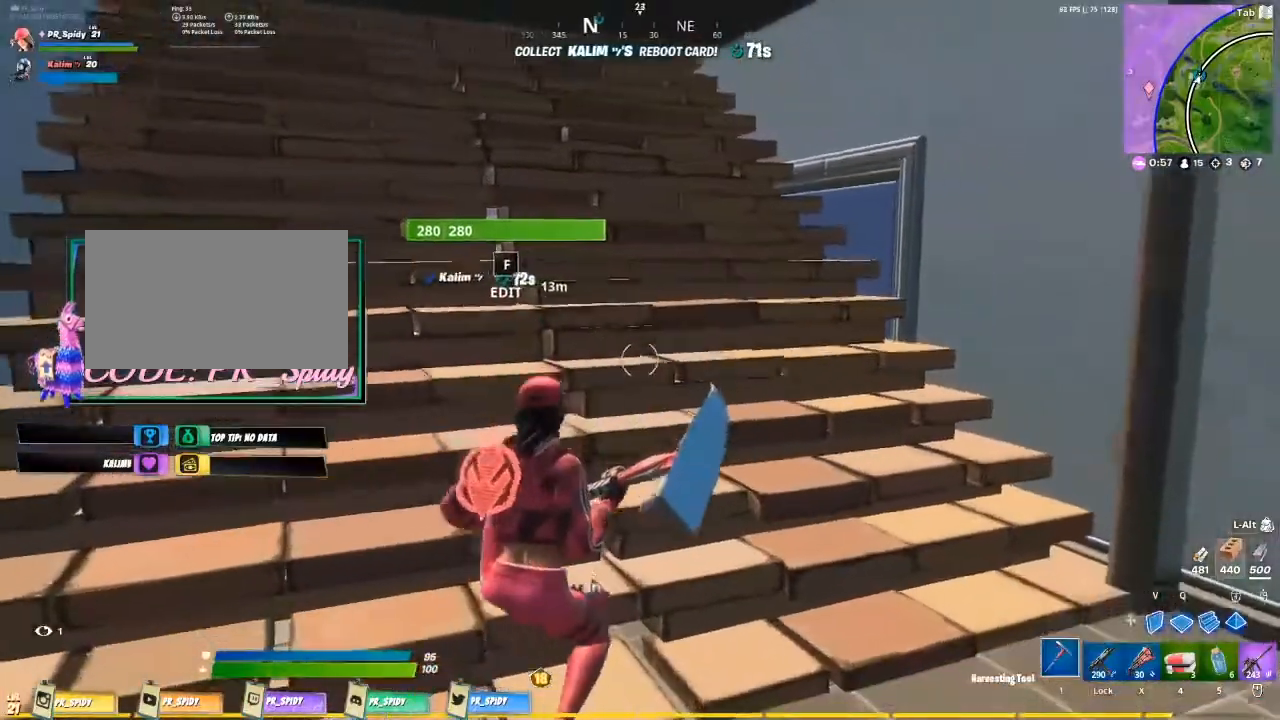
{"keys": ["a", "s"], "mouse": [], "events": [[100, "w", "up"], [133, "d", "down"], [333, "s", "down"], [467, "a", "down"], [500, "d", "up"]]}
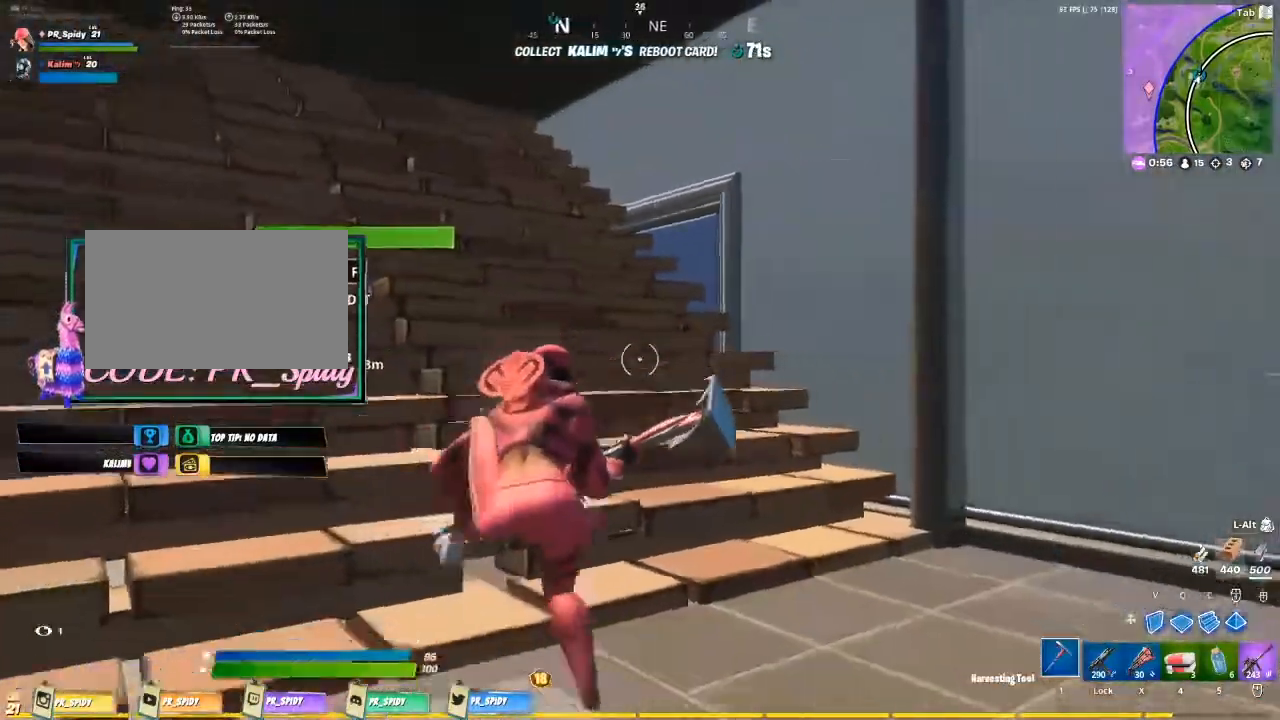
{"keys": ["a", "w"], "mouse": [], "events": [[100, "s", "up"], [233, "space", "down"], [300, "w", "down"], [400, "space", "up"]]}
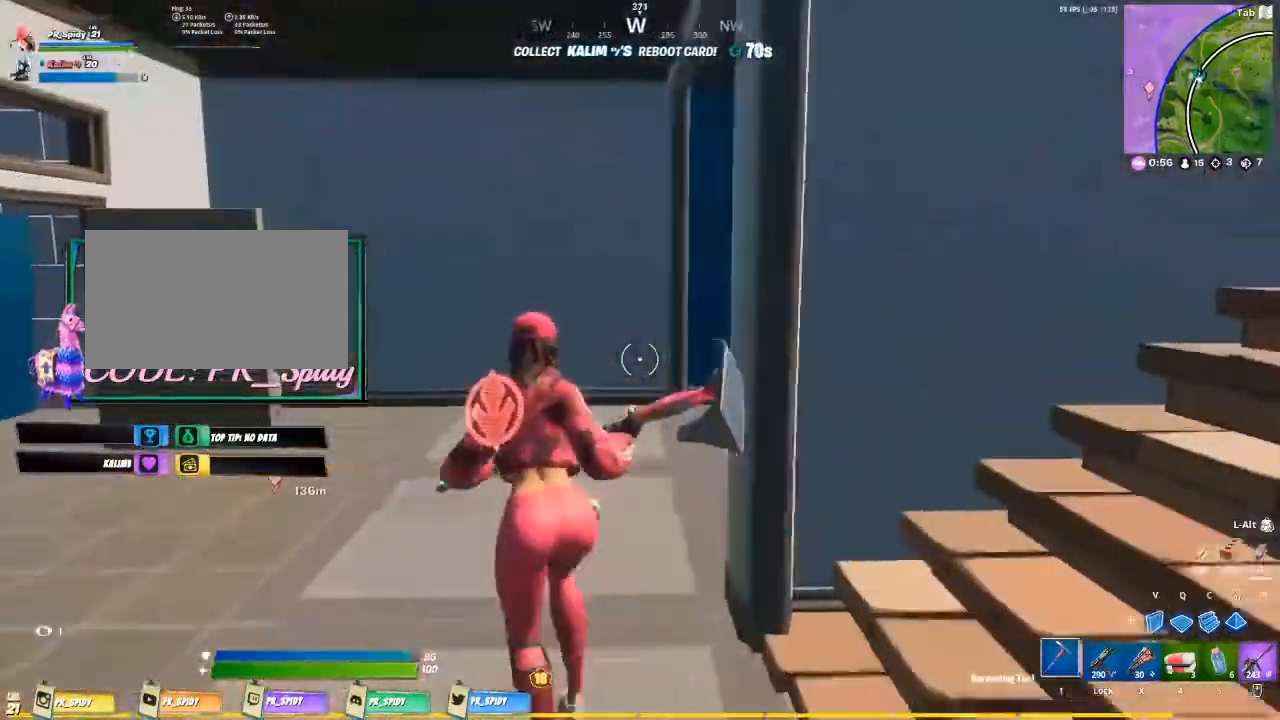
{"keys": ["a", "s"], "mouse": [], "events": [[200, "space", "down"], [367, "w", "up"], [400, "space", "up"], [500, "s", "down"]]}
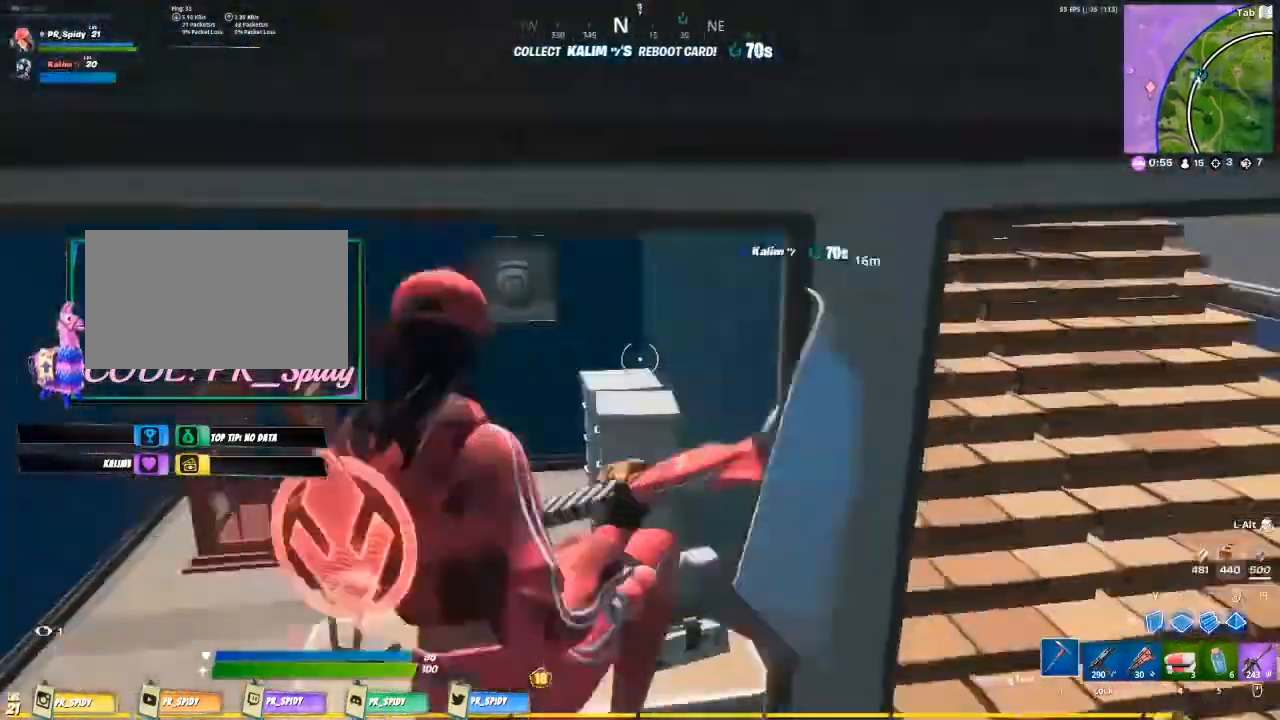
{"keys": ["s"], "mouse": [], "events": [[133, "a", "up"]]}
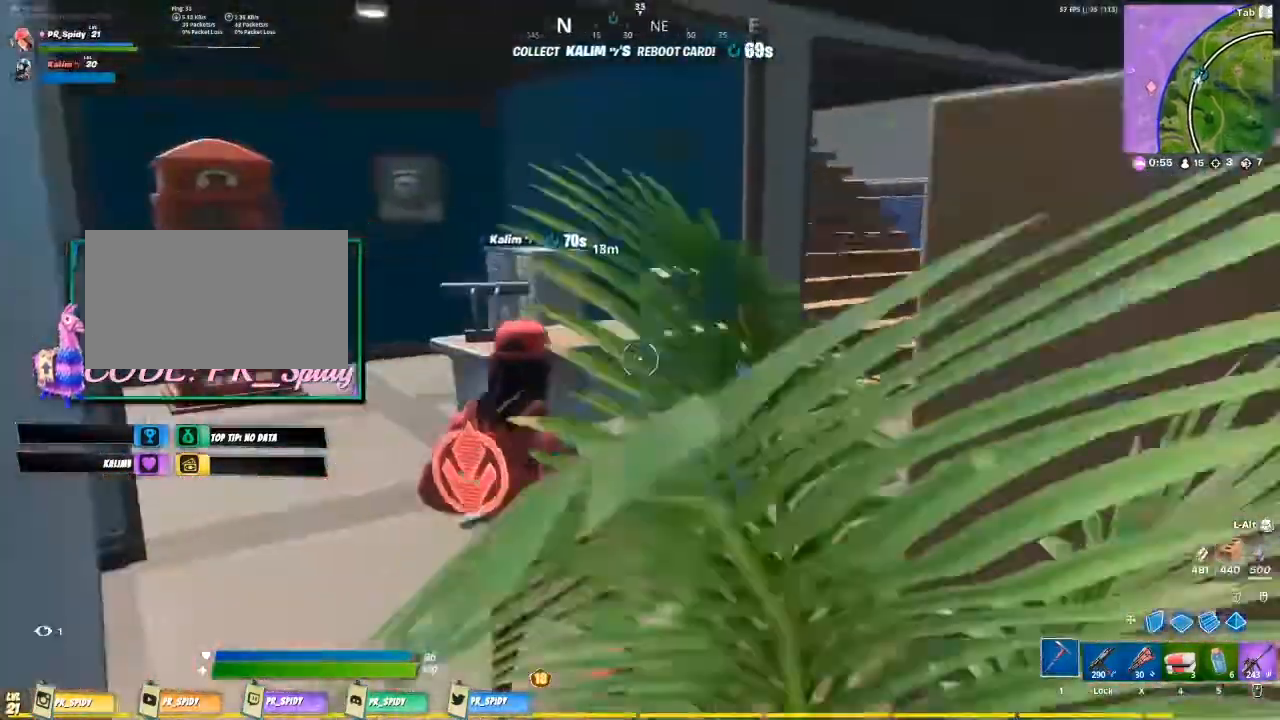
{"keys": ["a", "s"], "mouse": [], "events": [[100, "a", "down"], [333, "ctrl", "down"], [467, "ctrl", "up"]]}
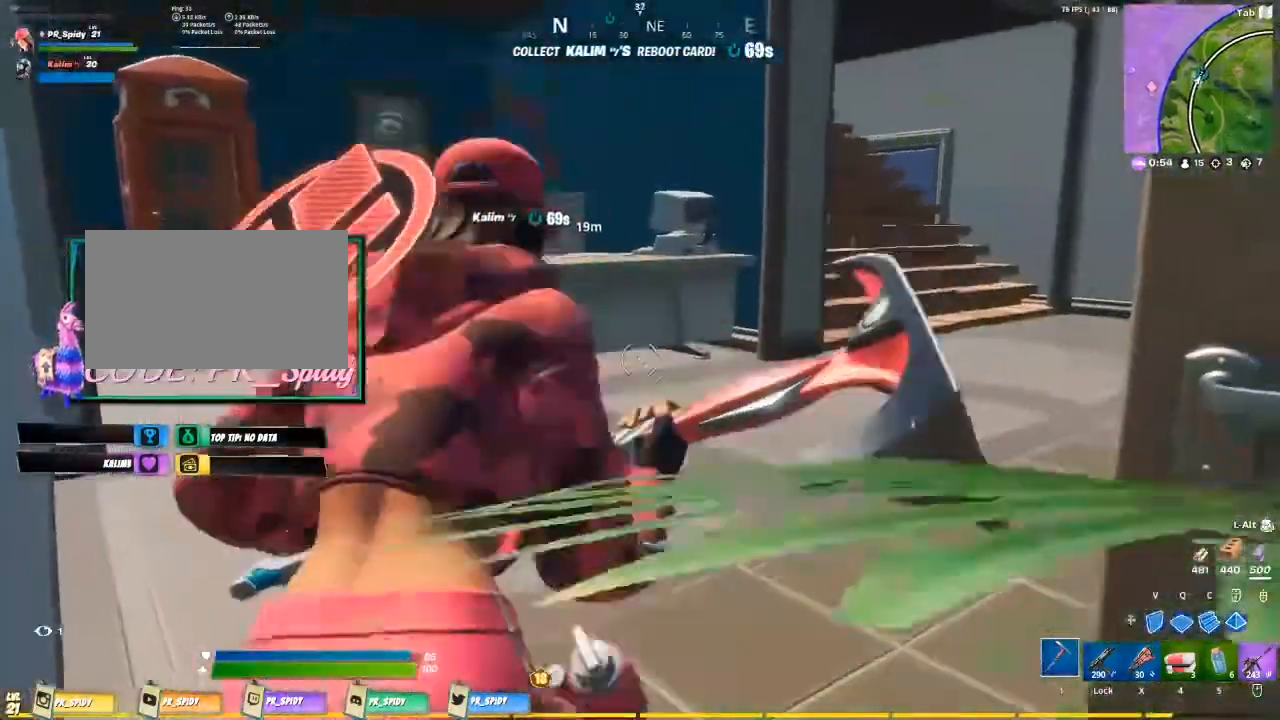
{"keys": ["d", "w"], "mouse": [], "events": [[167, "s", "up"], [367, "d", "down"], [400, "a", "up"], [433, "w", "down"]]}